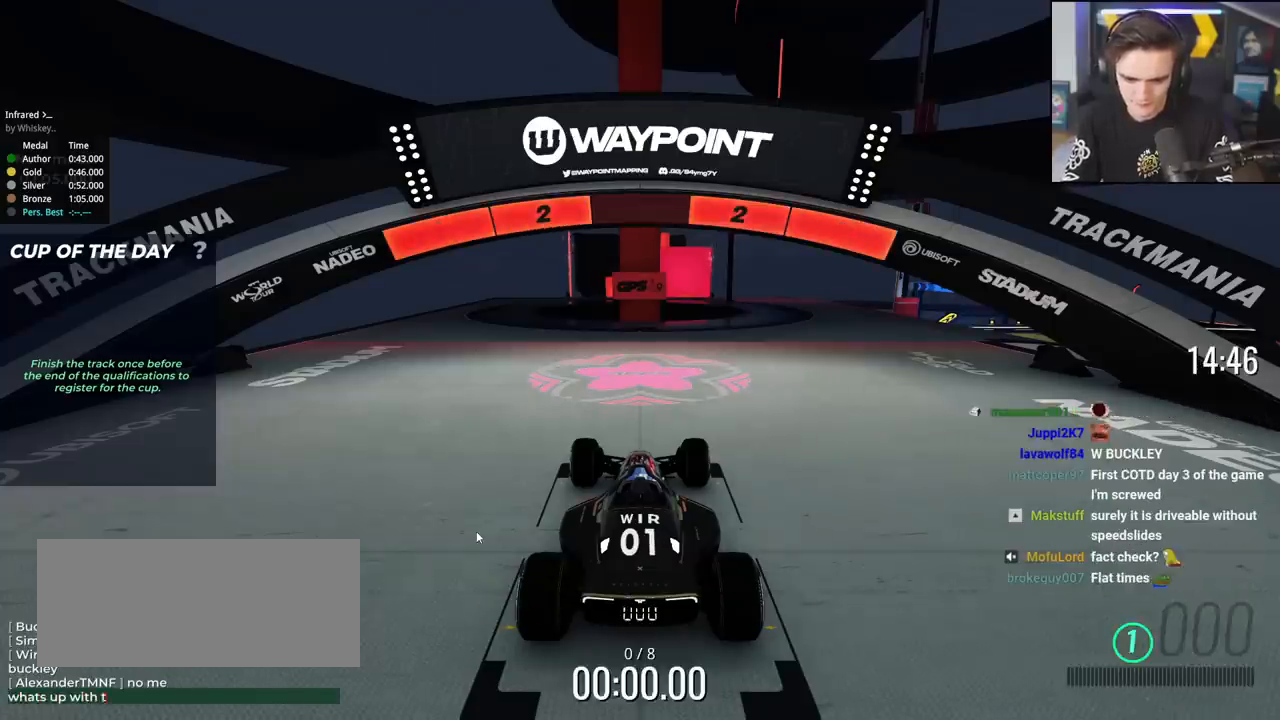
Gameplay with keyboard; each line is a JSON object with the keys held at the frame after it. "events" lists presses ("down") and releases ("up") of "brake", "down", "left", "right" and "up" between this image and that frame as [ms after this image, input, new state], when the widget could be followed in between. No other keys are recorded. Mouse input is not recorded. Key names are as the overlay labels them; some are game actions (e.g. jump) rather than physical keys.
{"keys": ["up"], "events": [[450, "up", "down"]]}
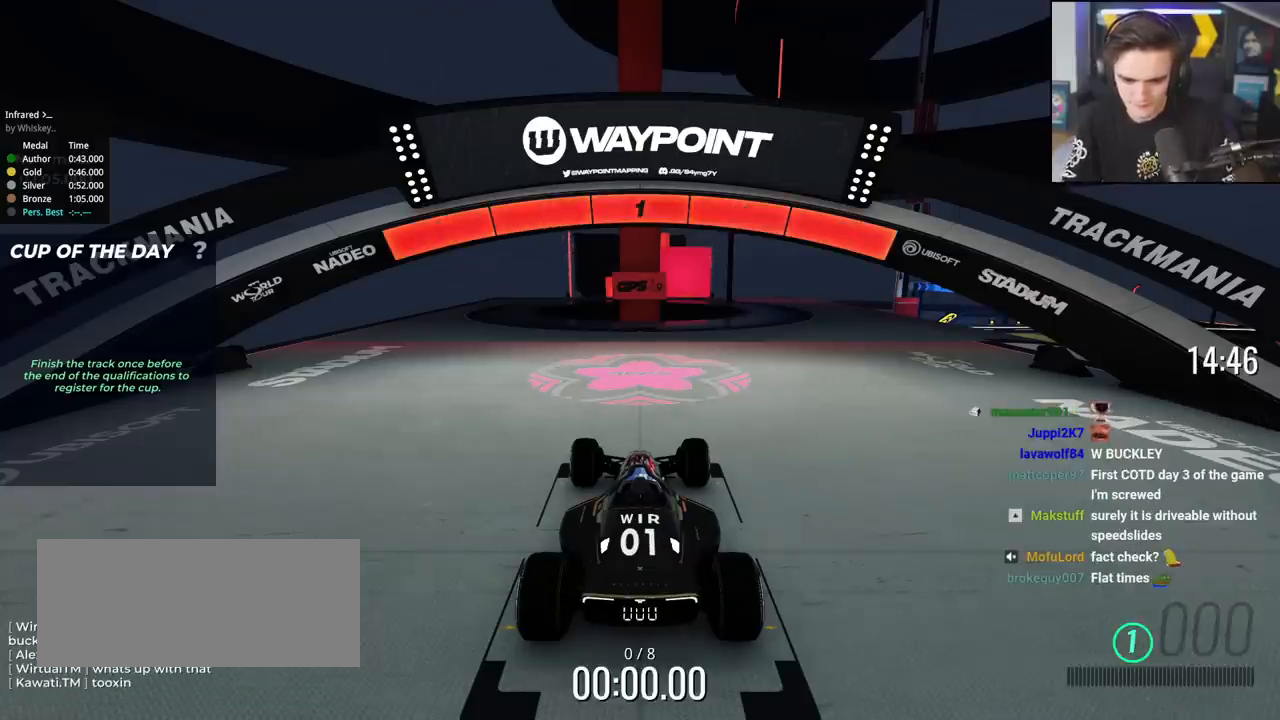
{"keys": ["up"], "events": []}
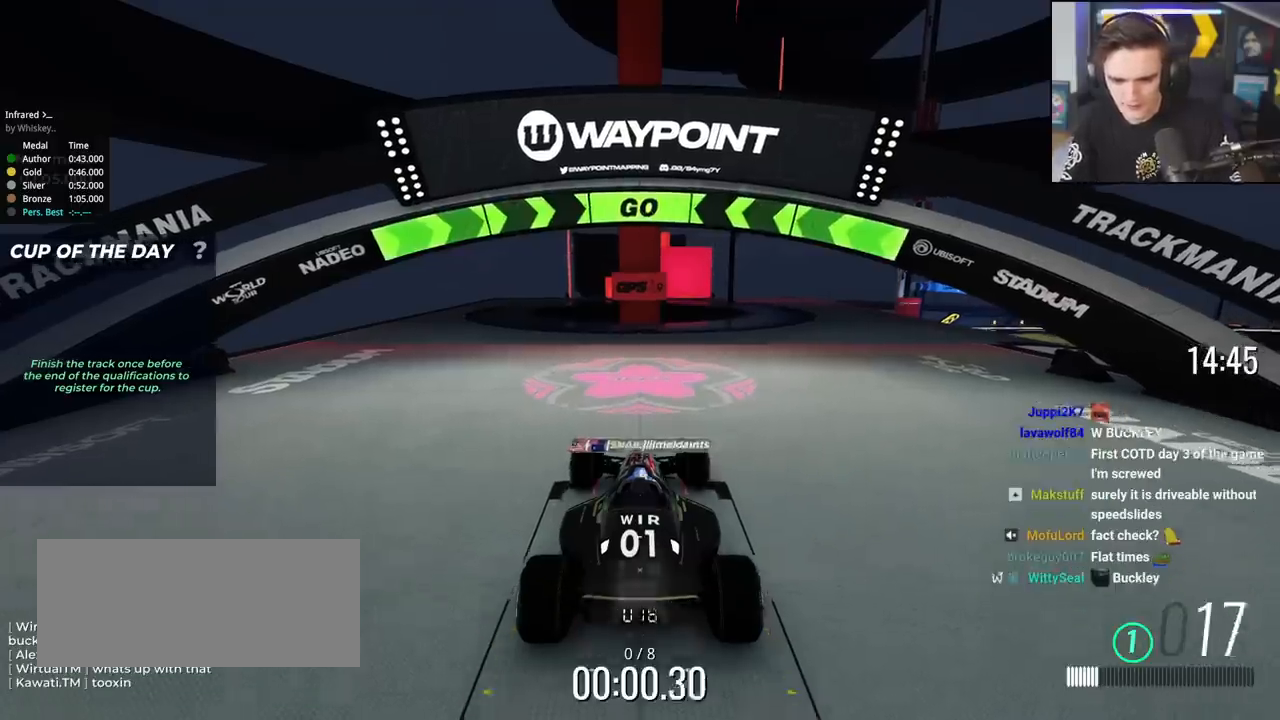
{"keys": ["right", "up"], "events": [[16, "right", "down"], [150, "right", "up"], [200, "right", "down"]]}
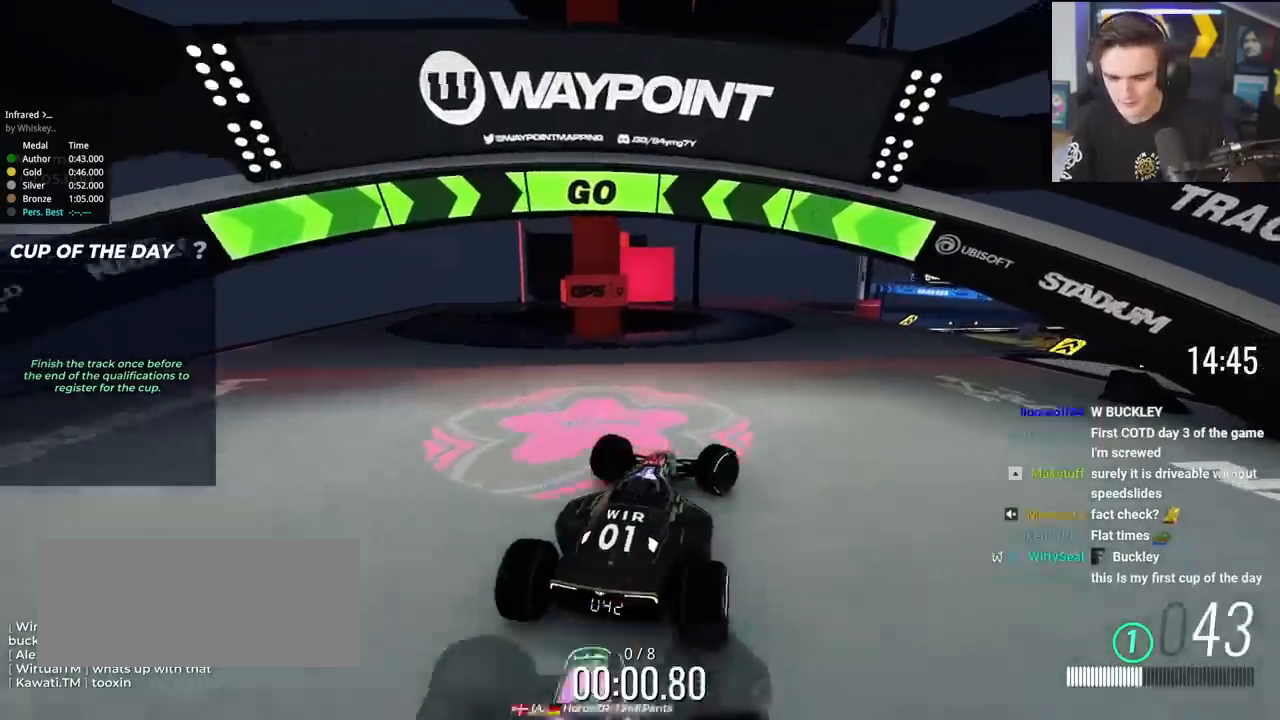
{"keys": ["up"], "events": [[117, "right", "up"], [217, "right", "down"], [351, "right", "up"]]}
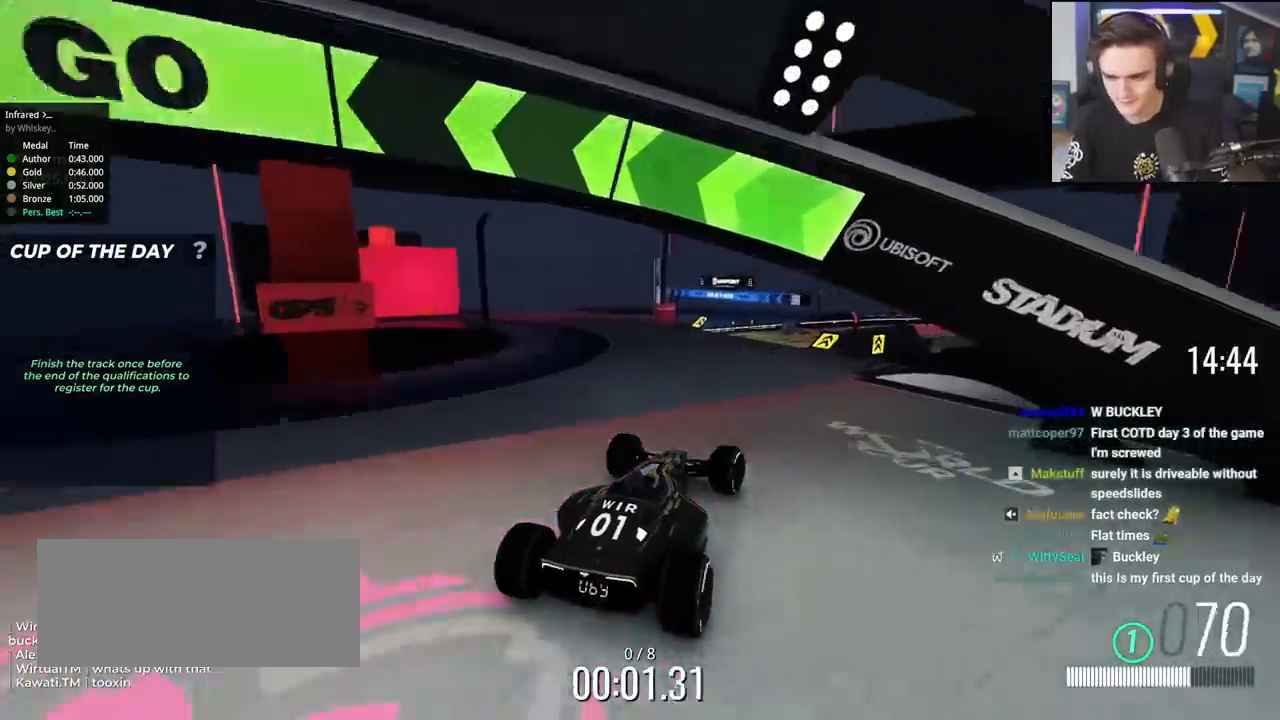
{"keys": ["left", "up"], "events": [[367, "left", "down"]]}
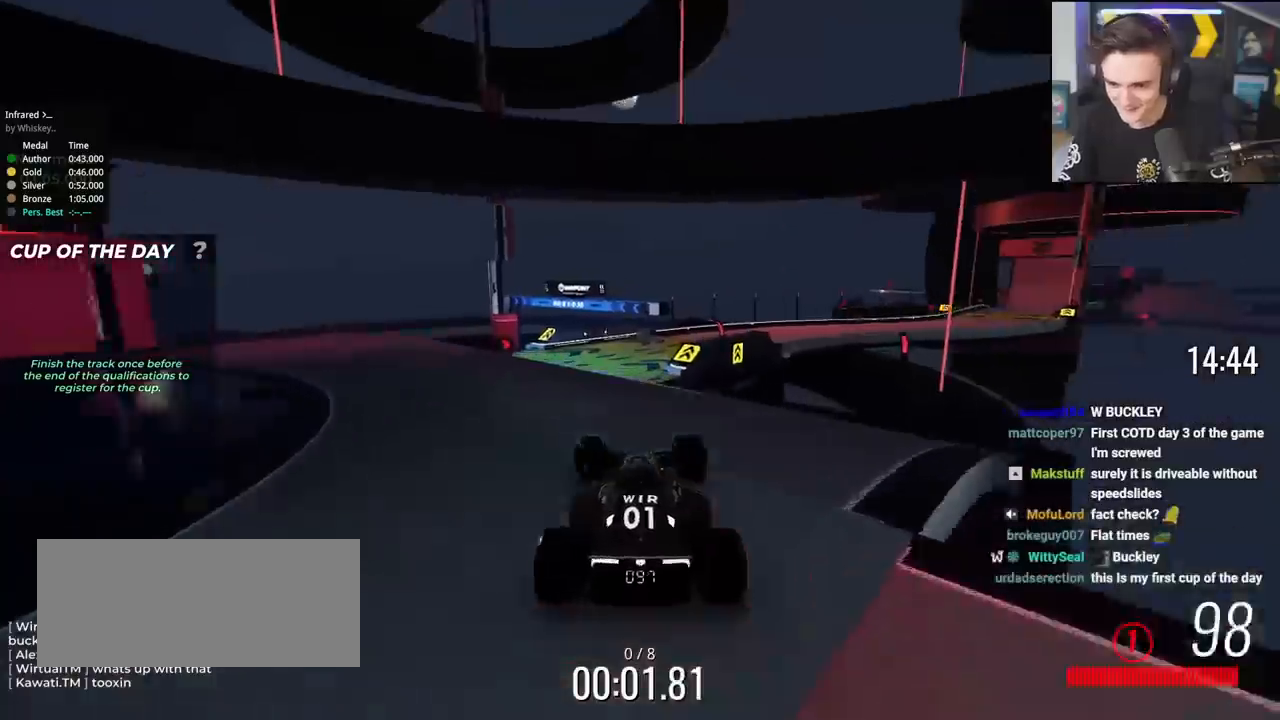
{"keys": ["up"], "events": [[17, "left", "up"], [150, "right", "down"], [200, "right", "up"]]}
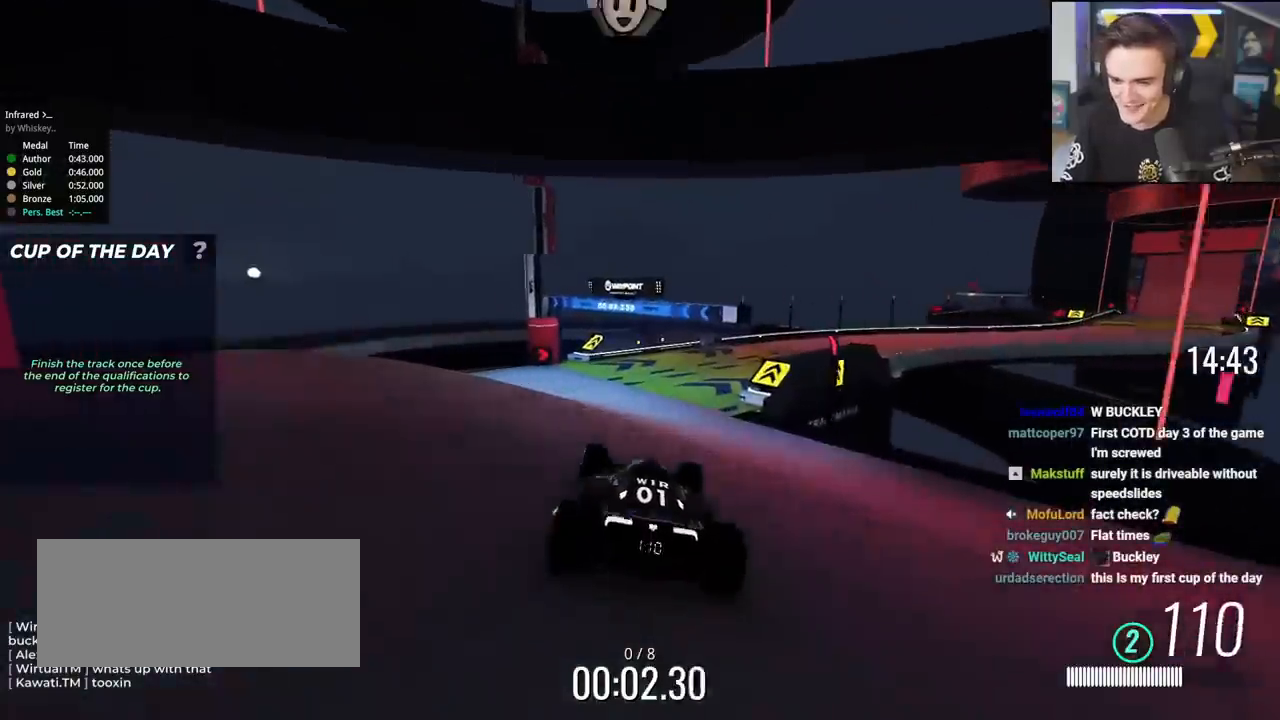
{"keys": ["up"], "events": [[167, "right", "down"], [267, "right", "up"], [400, "right", "down"], [500, "right", "up"]]}
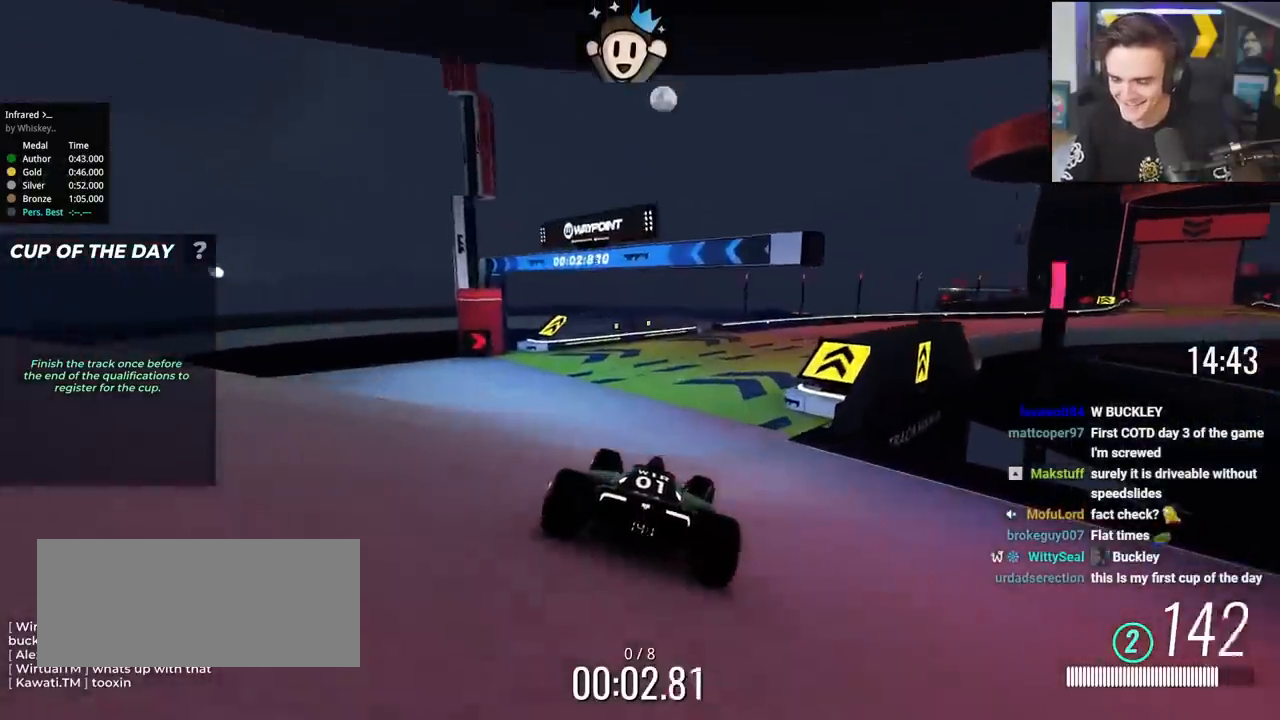
{"keys": ["right", "up"], "events": [[100, "right", "down"], [284, "right", "up"], [367, "right", "down"]]}
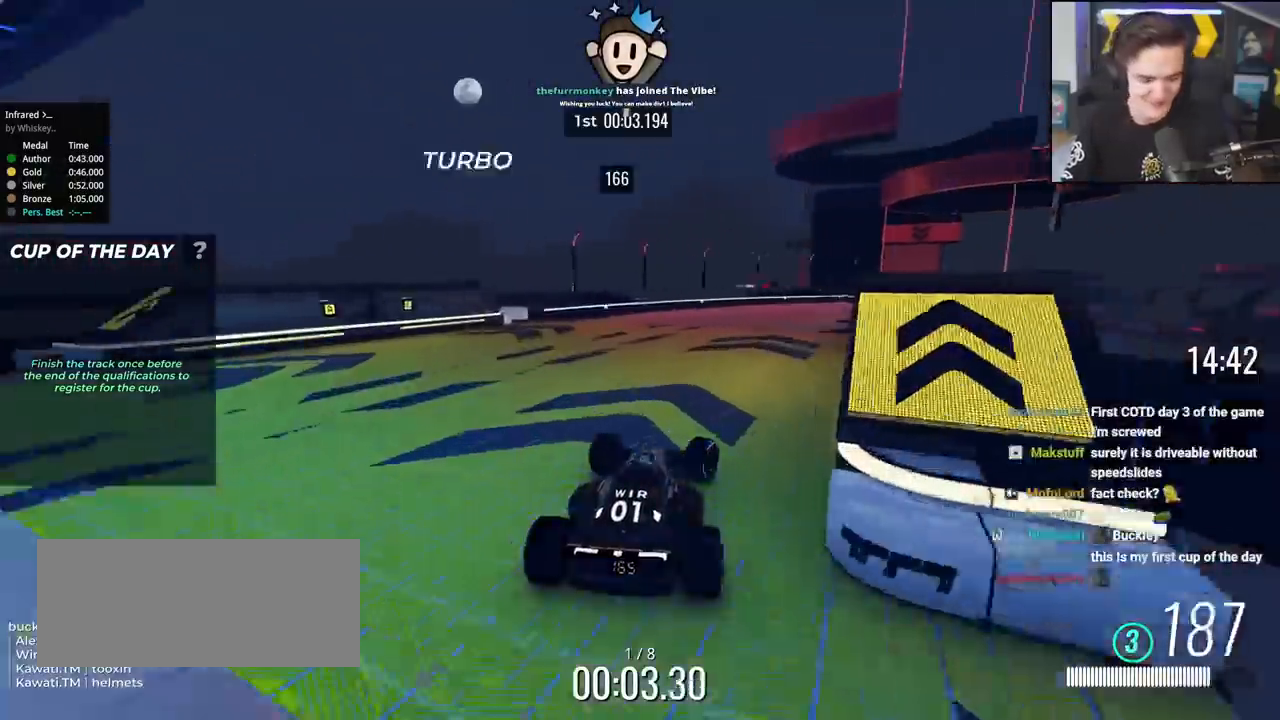
{"keys": ["right", "up"], "events": [[200, "right", "up"], [250, "right", "down"], [350, "right", "up"], [484, "right", "down"]]}
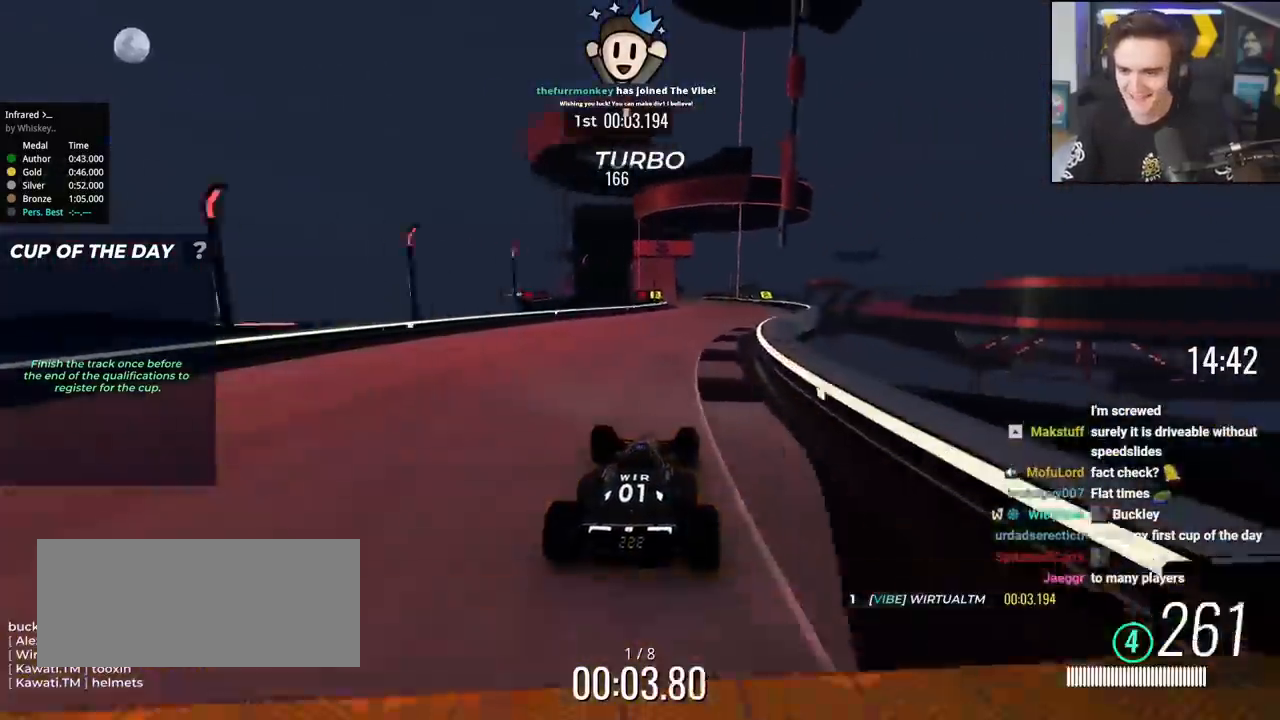
{"keys": ["up"], "events": [[67, "right", "up"], [301, "left", "down"], [384, "left", "up"]]}
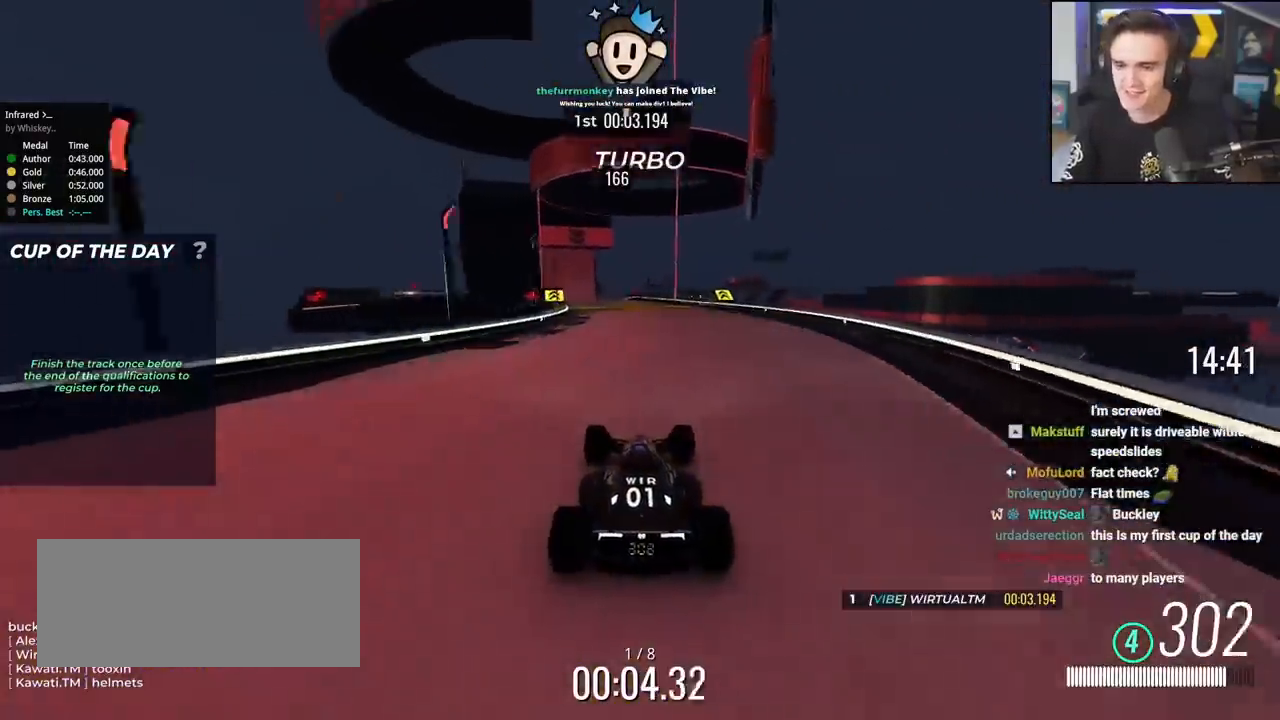
{"keys": ["up"], "events": [[83, "left", "down"], [167, "left", "up"]]}
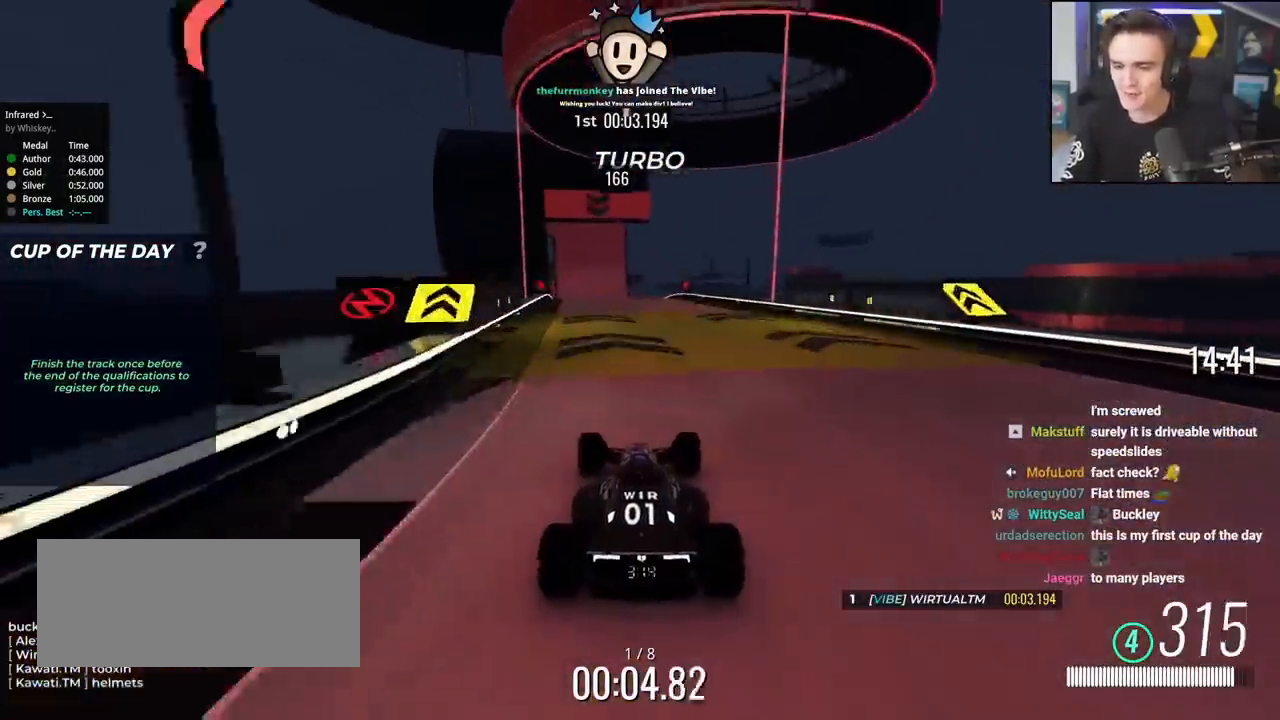
{"keys": ["up"], "events": [[234, "left", "down"], [467, "left", "up"]]}
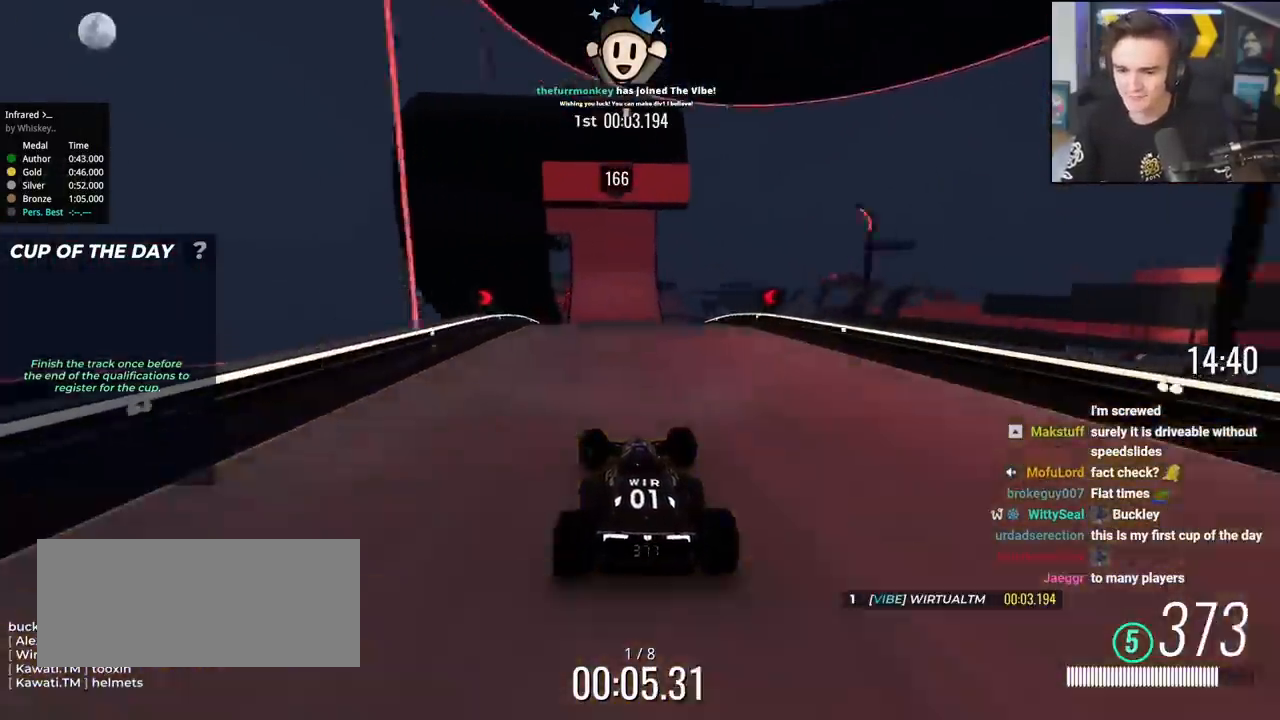
{"keys": ["up"], "events": [[434, "right", "down"], [484, "right", "up"]]}
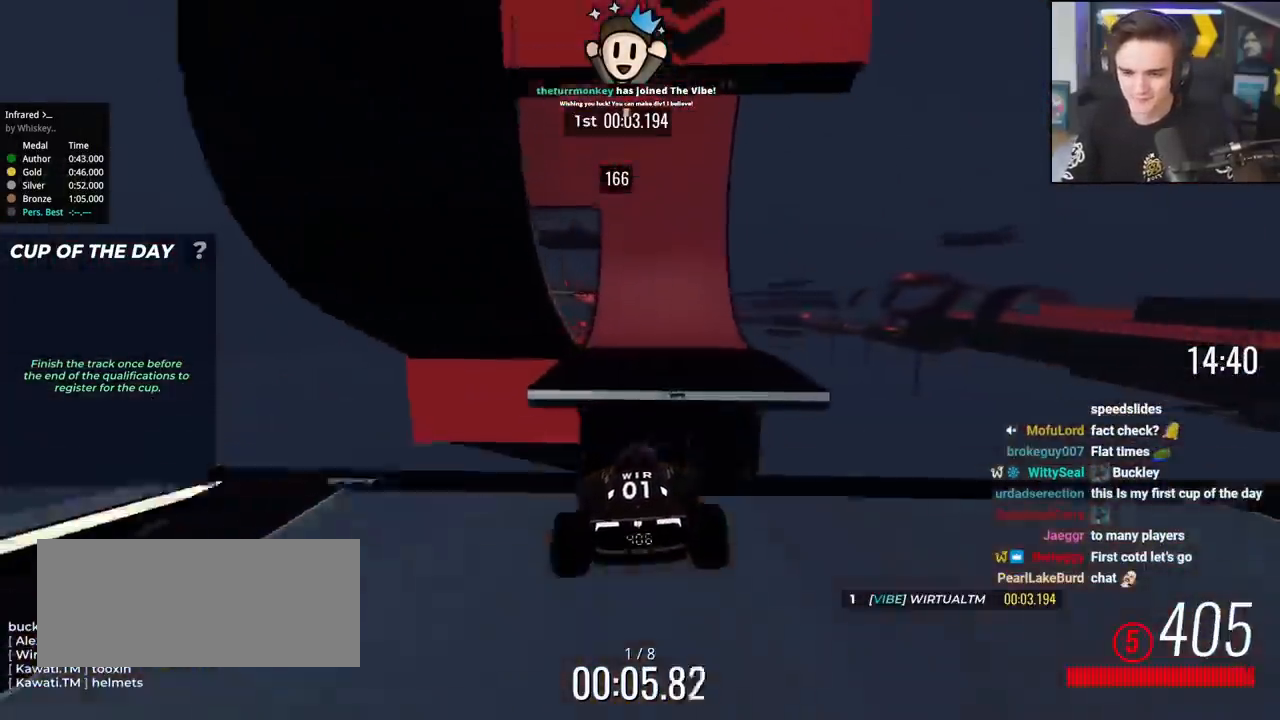
{"keys": ["left", "up"], "events": [[501, "left", "down"]]}
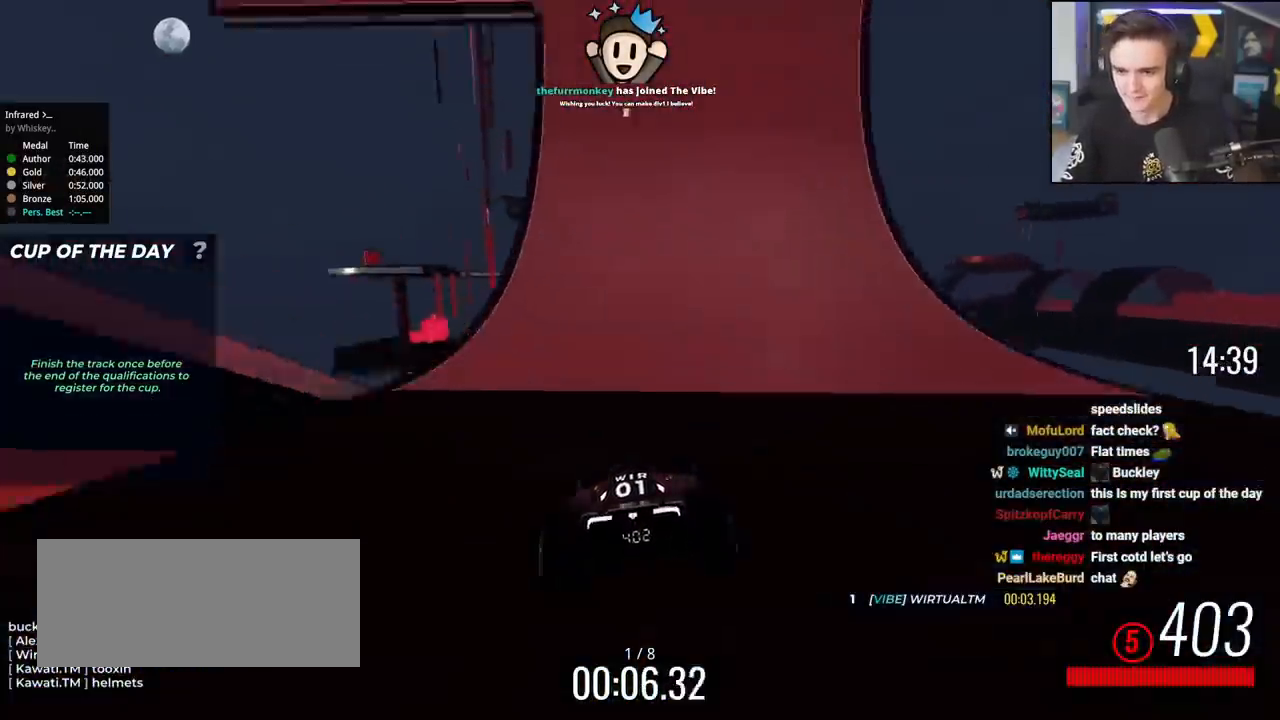
{"keys": ["up"], "events": [[133, "left", "up"], [233, "left", "down"], [283, "left", "up"], [367, "right", "down"], [417, "right", "up"]]}
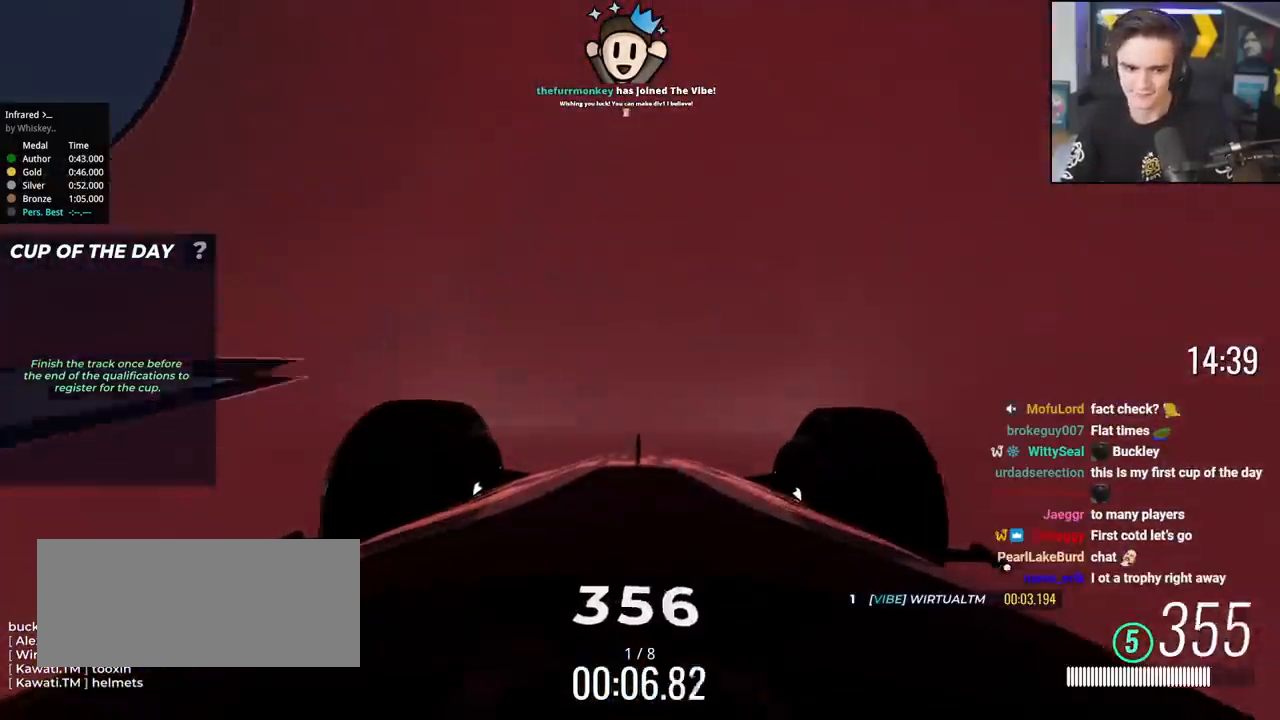
{"keys": ["up"], "events": [[100, "left", "down"], [200, "left", "up"]]}
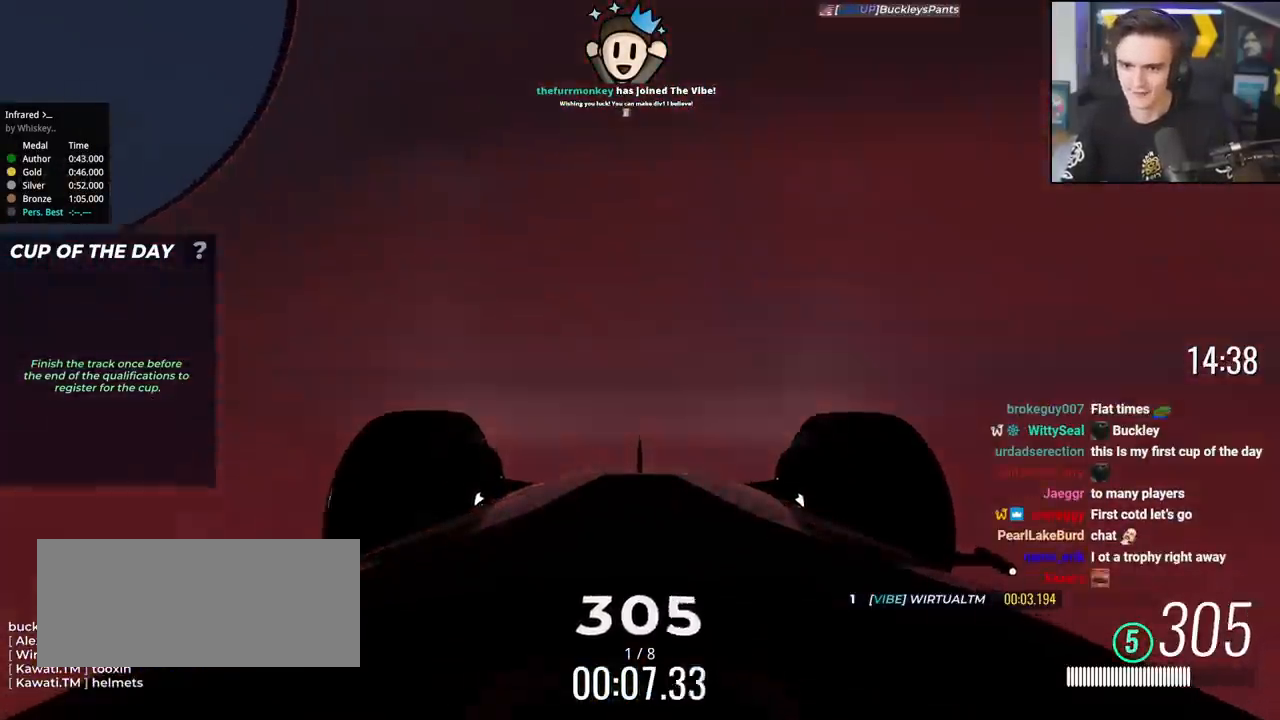
{"keys": ["up"], "events": [[33, "right", "down"], [167, "right", "up"], [267, "left", "down"], [317, "left", "up"]]}
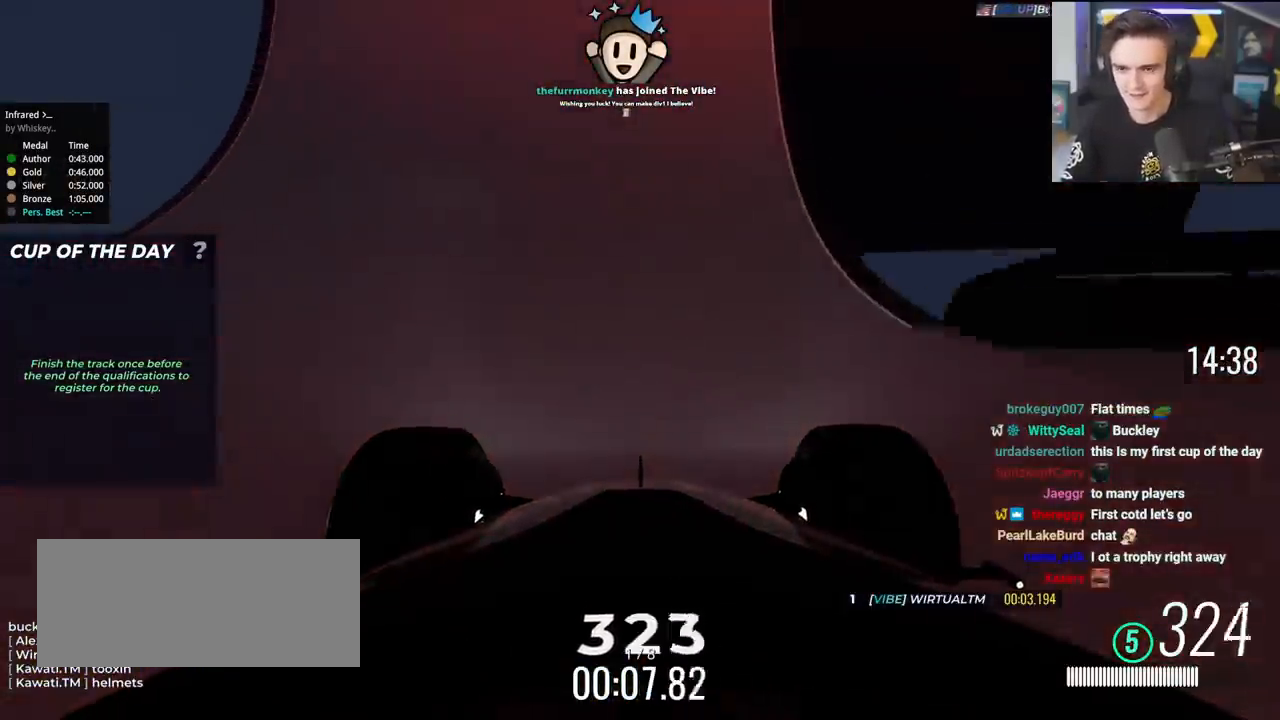
{"keys": ["up"], "events": [[134, "right", "down"], [184, "right", "up"]]}
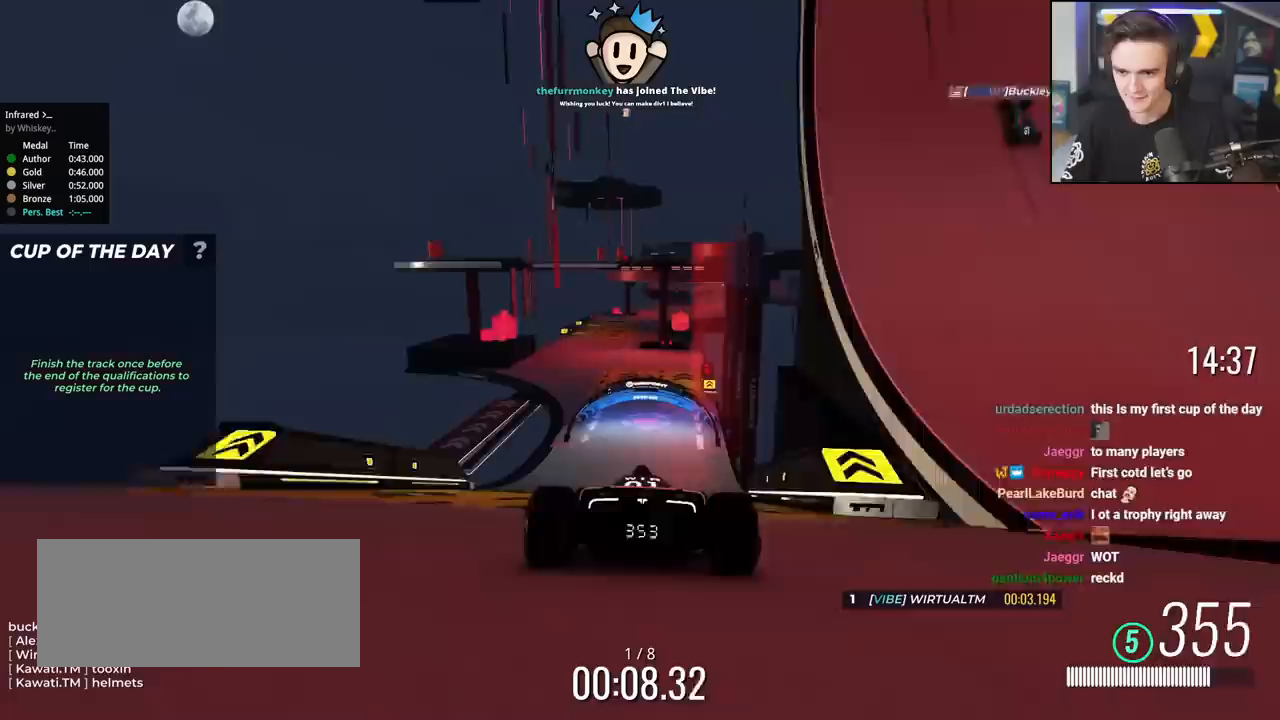
{"keys": ["up"], "events": [[350, "left", "down"], [484, "left", "up"]]}
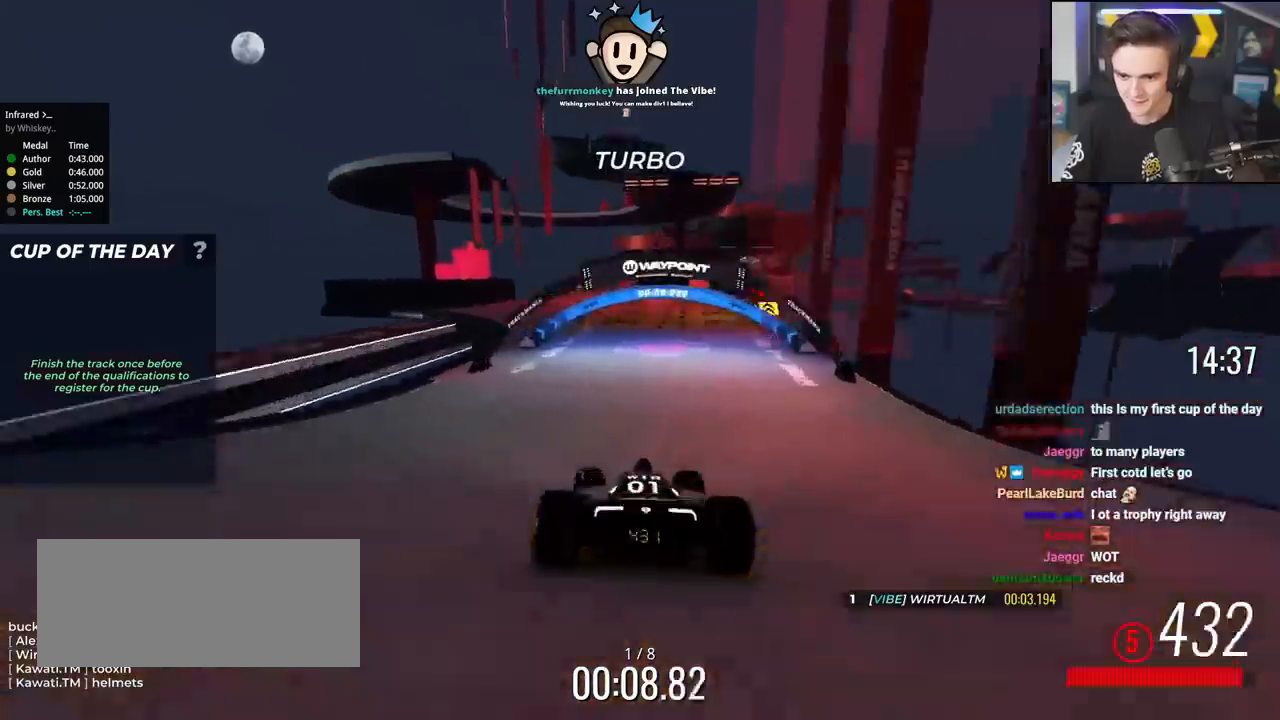
{"keys": ["up"], "events": [[301, "right", "down"], [401, "right", "up"]]}
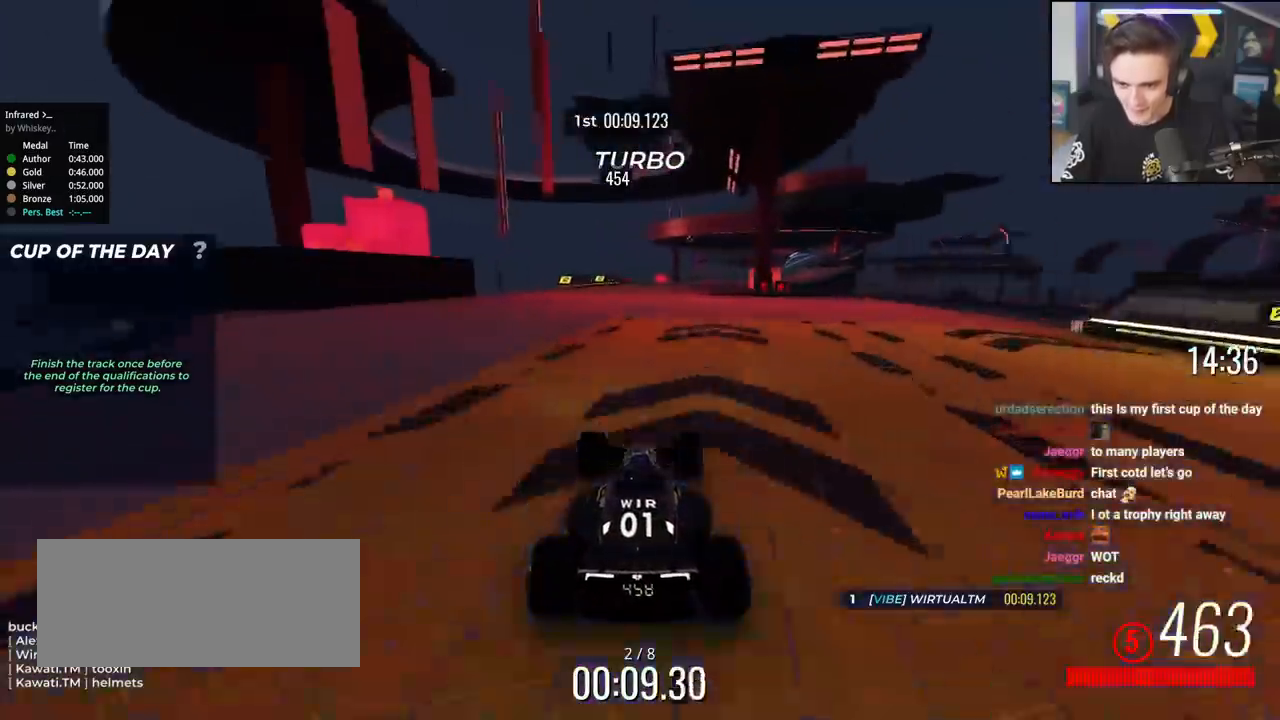
{"keys": ["right", "up"], "events": [[17, "left", "down"], [100, "left", "up"], [200, "right", "down"], [300, "right", "up"], [434, "right", "down"]]}
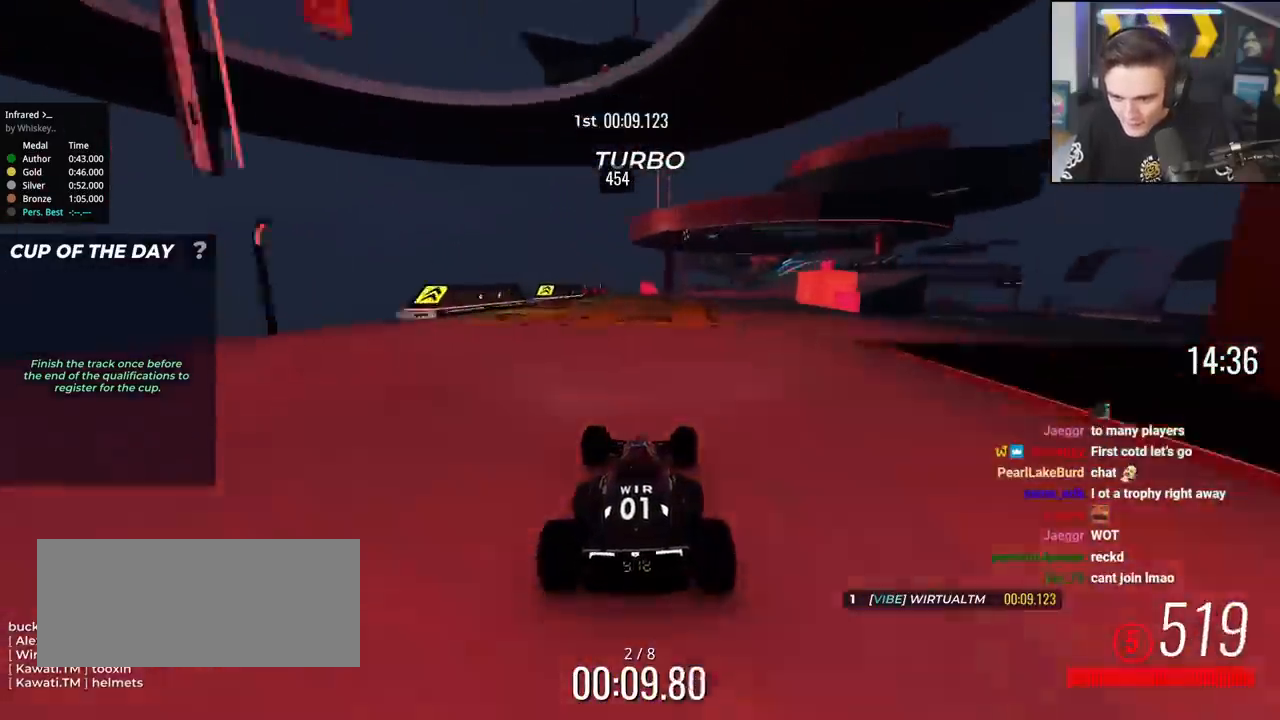
{"keys": ["right", "up"], "events": [[33, "right", "up"], [116, "right", "down"], [450, "right", "up"], [500, "right", "down"]]}
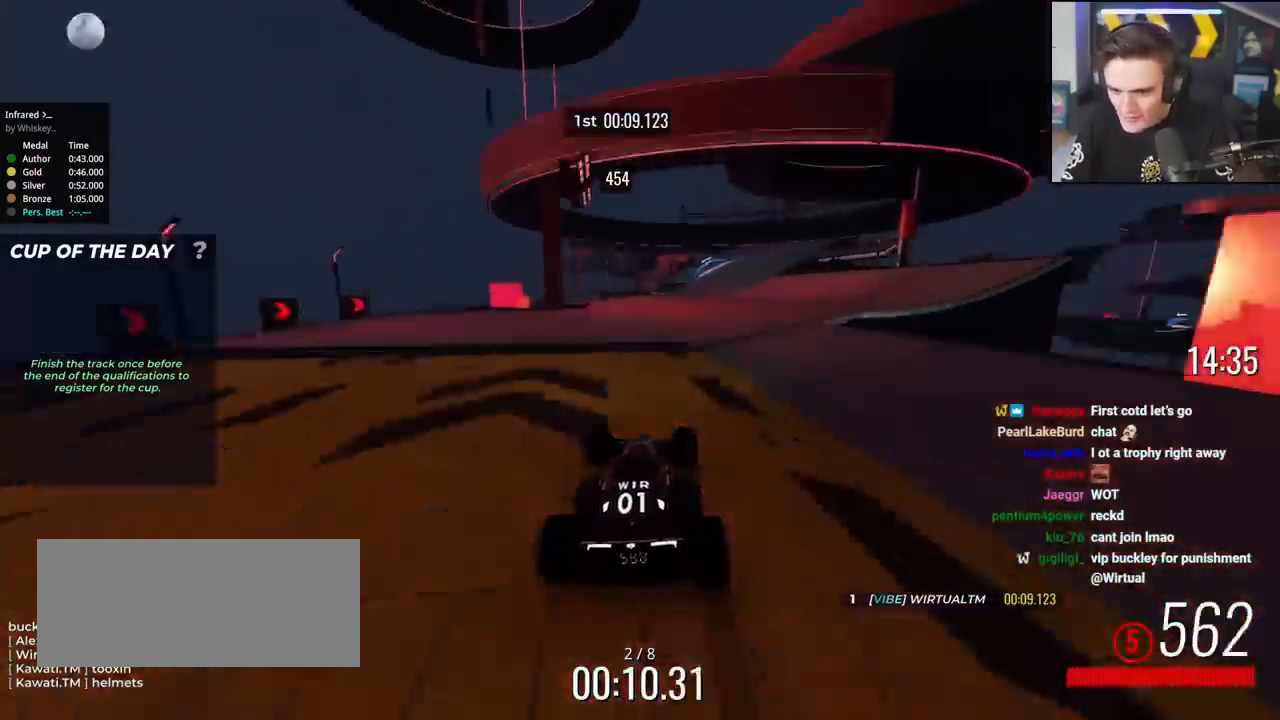
{"keys": ["up"], "events": [[284, "right", "up"]]}
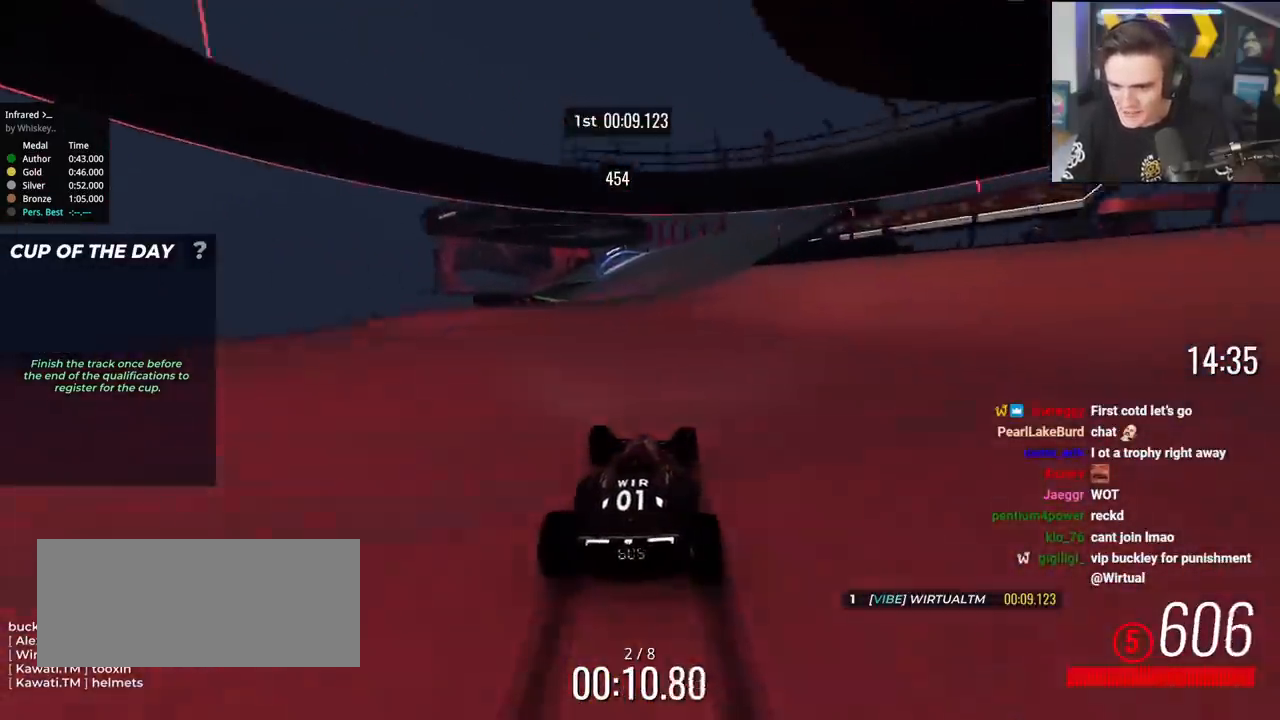
{"keys": ["left", "up"], "events": [[16, "right", "down"], [150, "right", "up"], [200, "left", "down"]]}
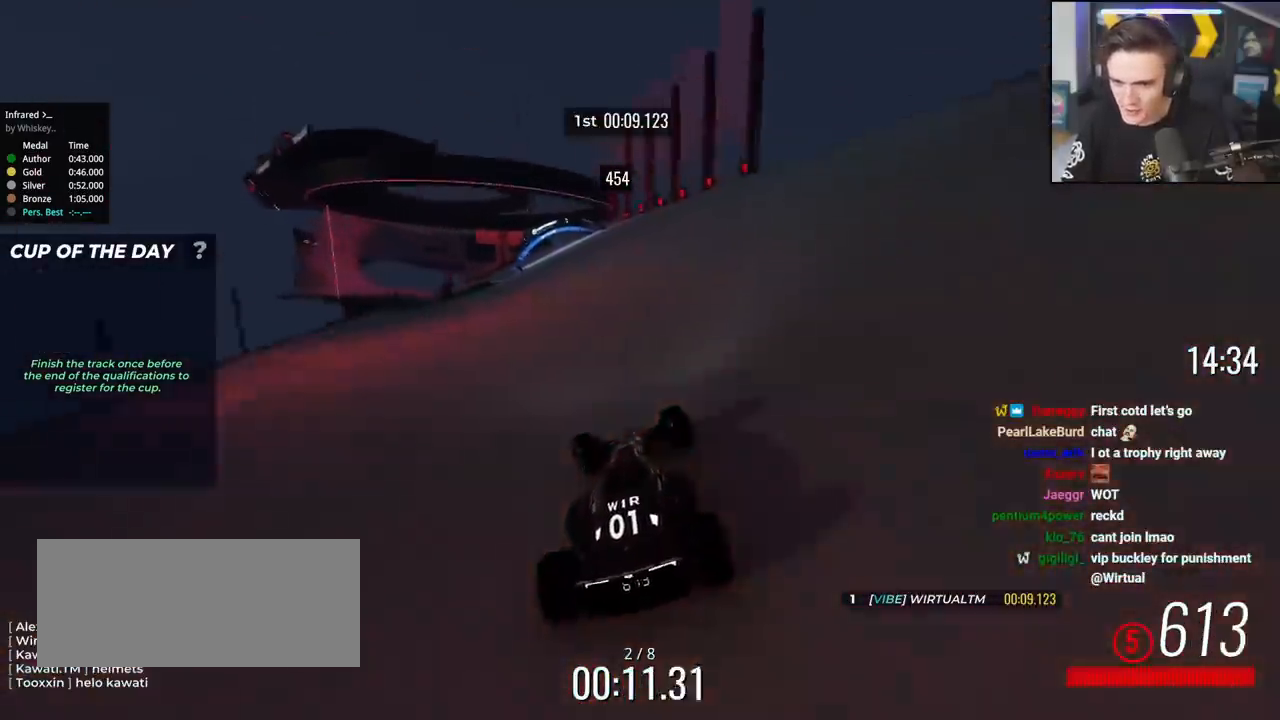
{"keys": ["left", "up"], "events": [[33, "left", "up"], [267, "left", "down"]]}
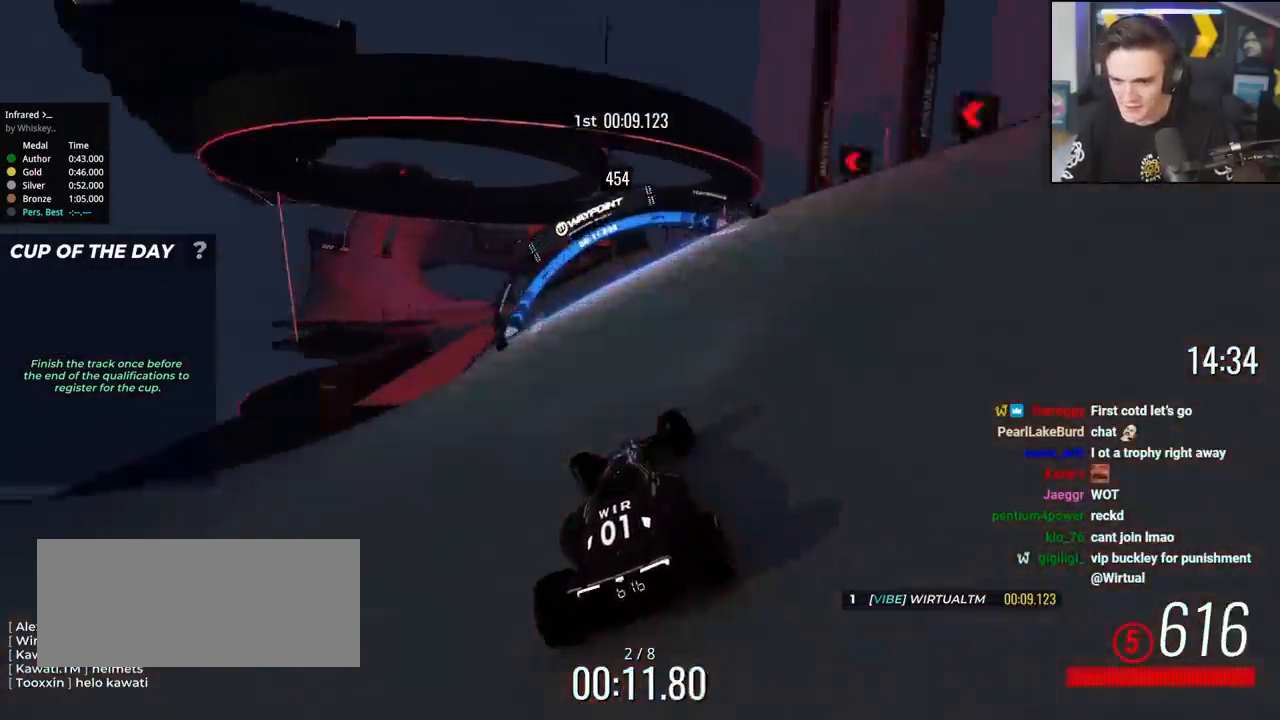
{"keys": ["left", "up"], "events": [[183, "left", "up"], [233, "left", "down"]]}
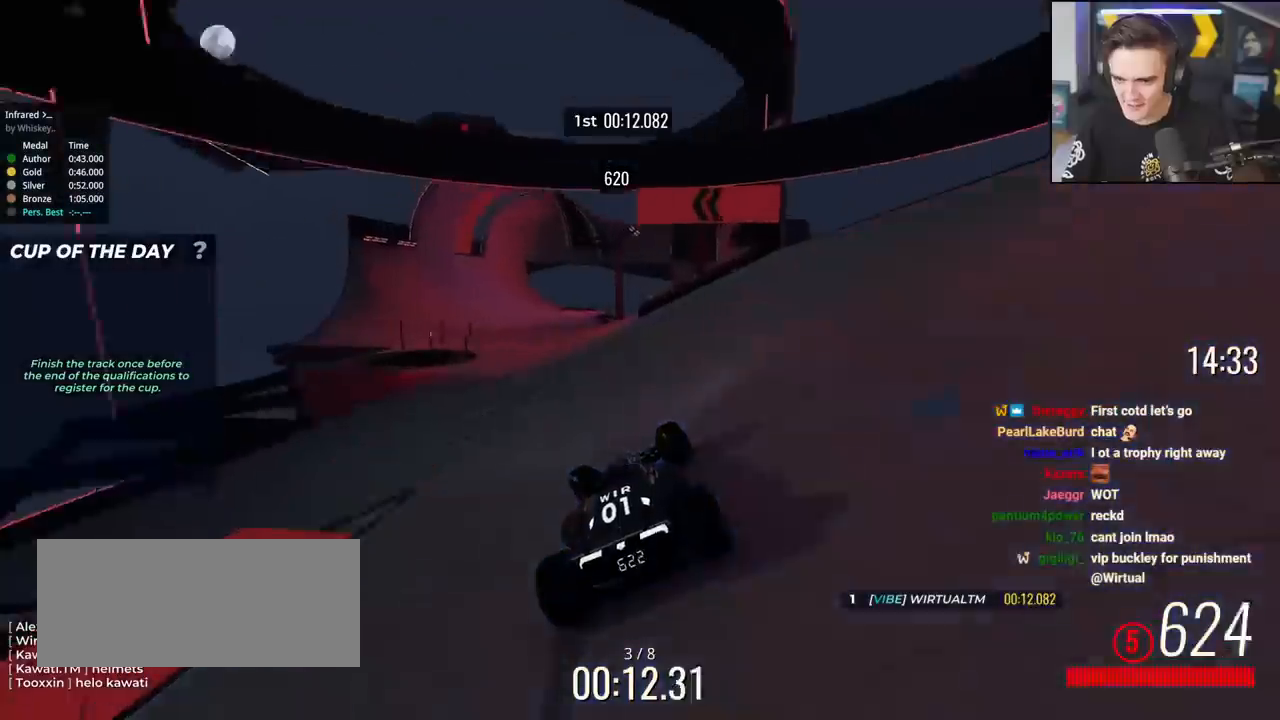
{"keys": ["right", "up"], "events": [[350, "left", "up"], [484, "right", "down"]]}
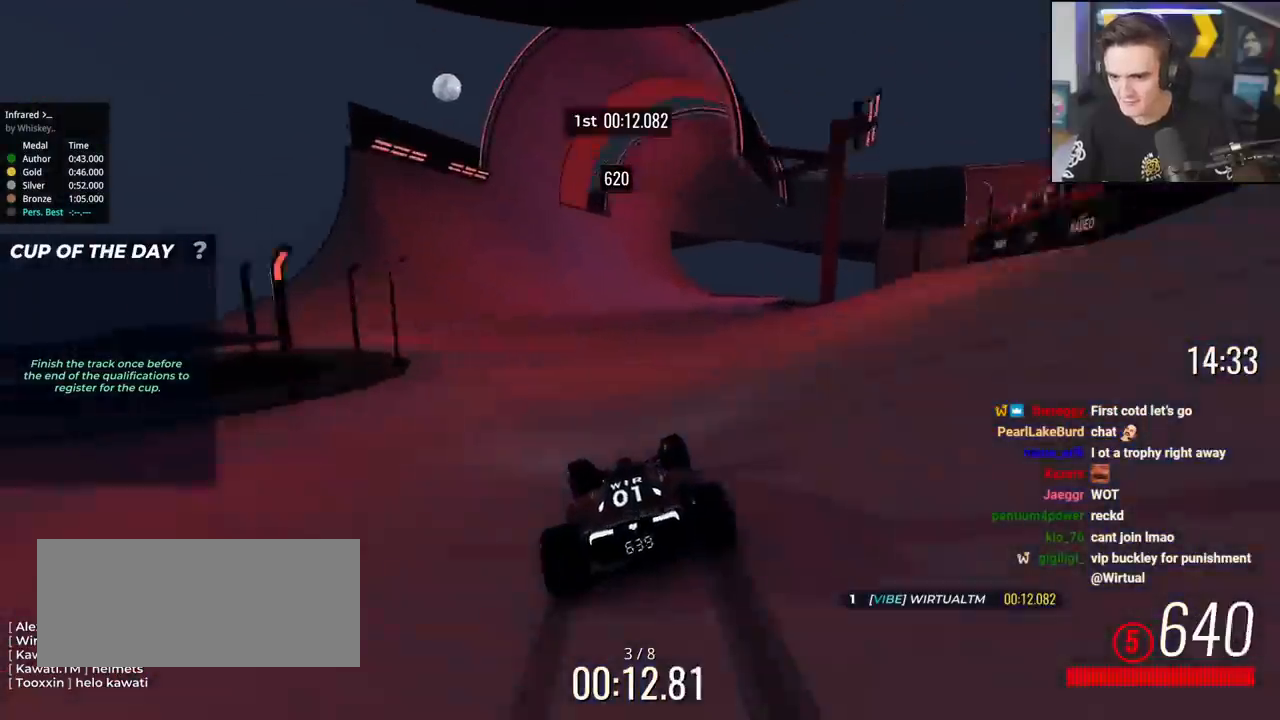
{"keys": ["up"], "events": [[66, "right", "up"], [317, "right", "down"], [350, "right", "up"]]}
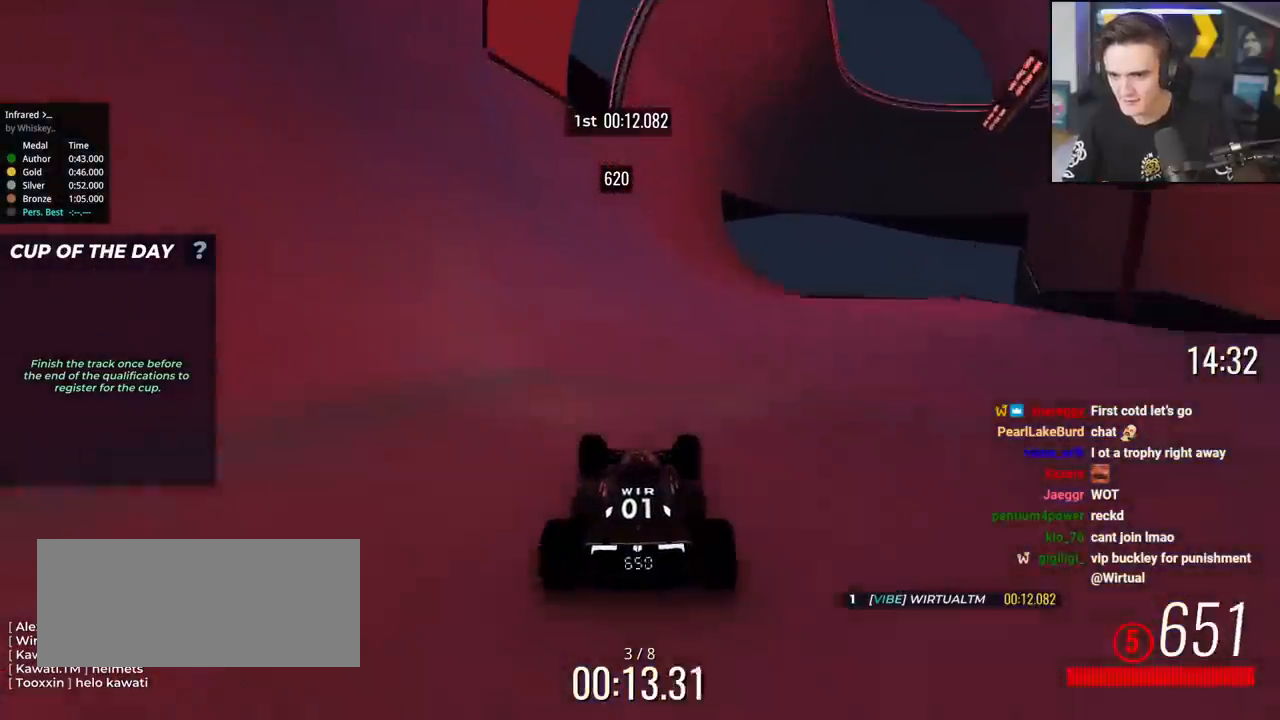
{"keys": ["up"], "events": []}
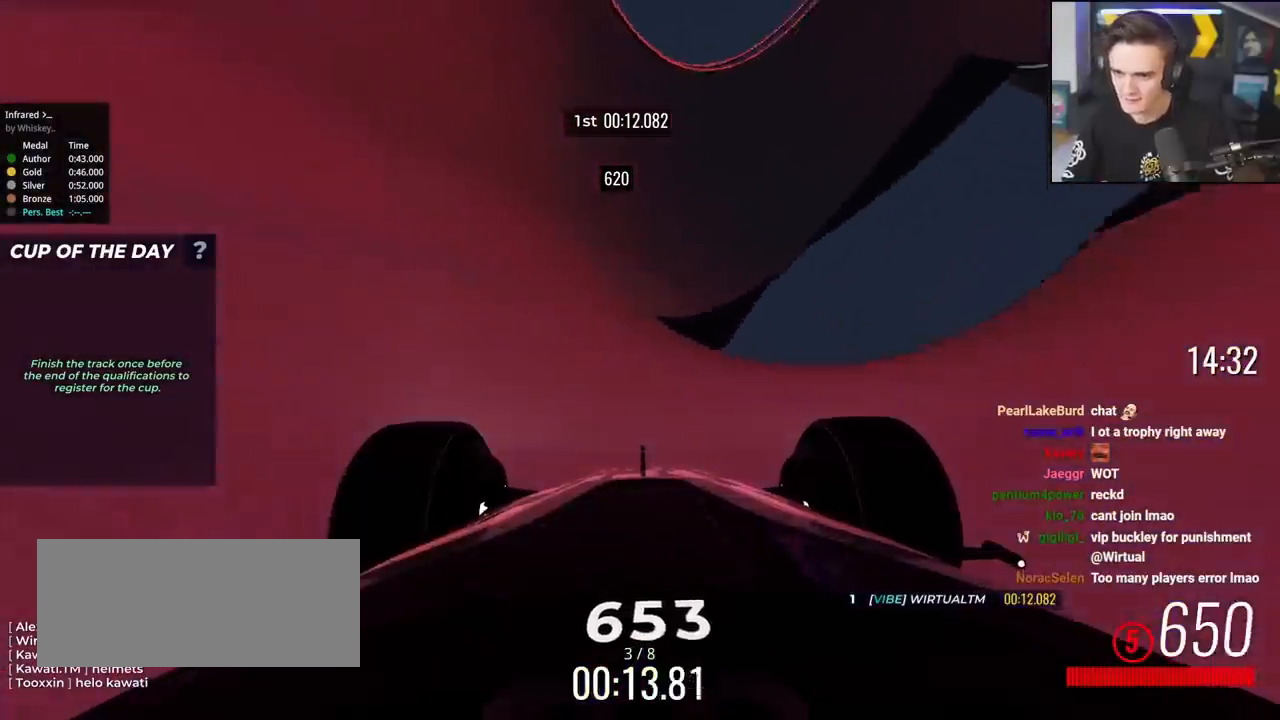
{"keys": ["up"], "events": []}
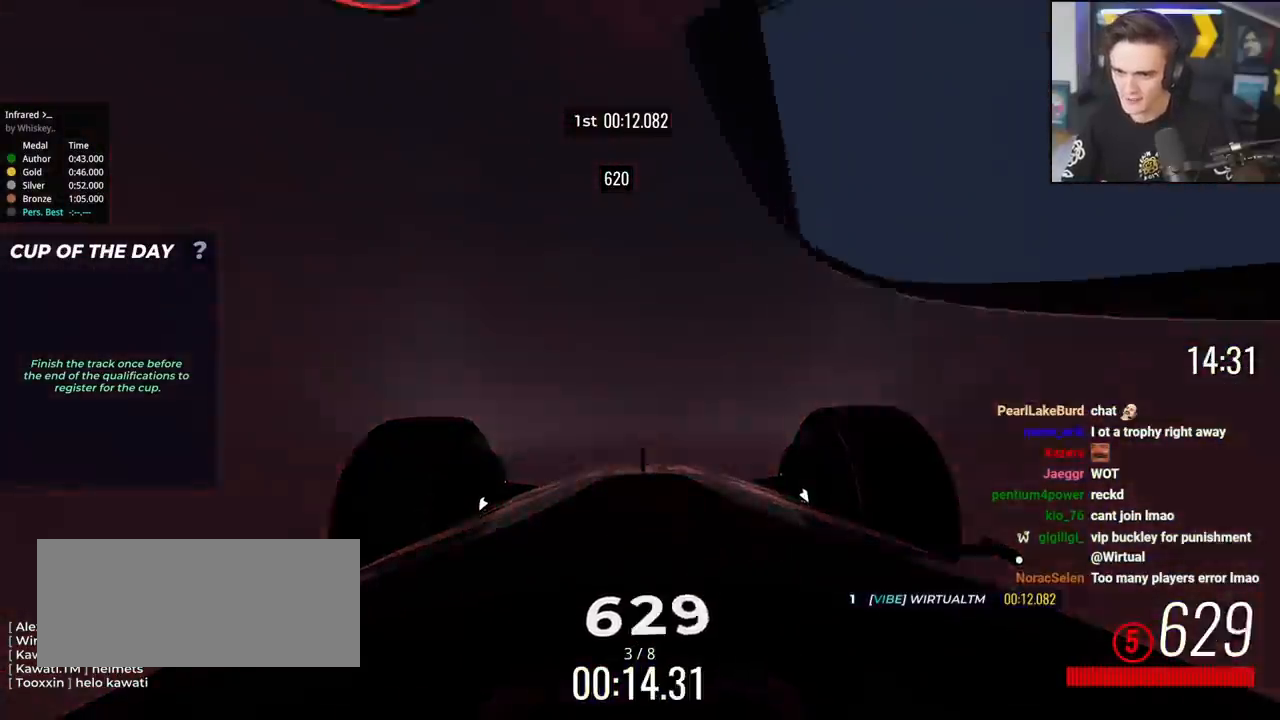
{"keys": ["up"], "events": [[317, "right", "down"], [400, "right", "up"]]}